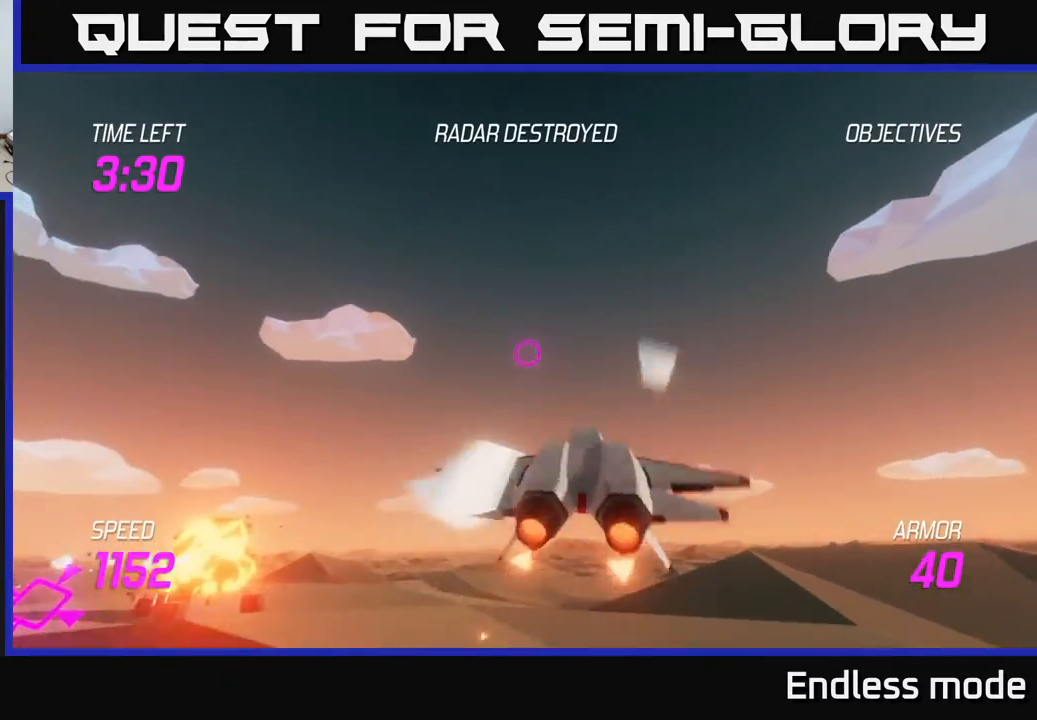
Gameplay with a controller (Xbox layout); each line is a JSON object with the inputs held at the frame after it. "events" lists button and stick changes between this image and that frame as [ms after this image, input, new state], when the widget could be followed in between. Not read: right_stick.
{"buttons": [], "left_stick": "left", "events": [[67, "left_stick", "left"], [267, "L2", "up"]]}
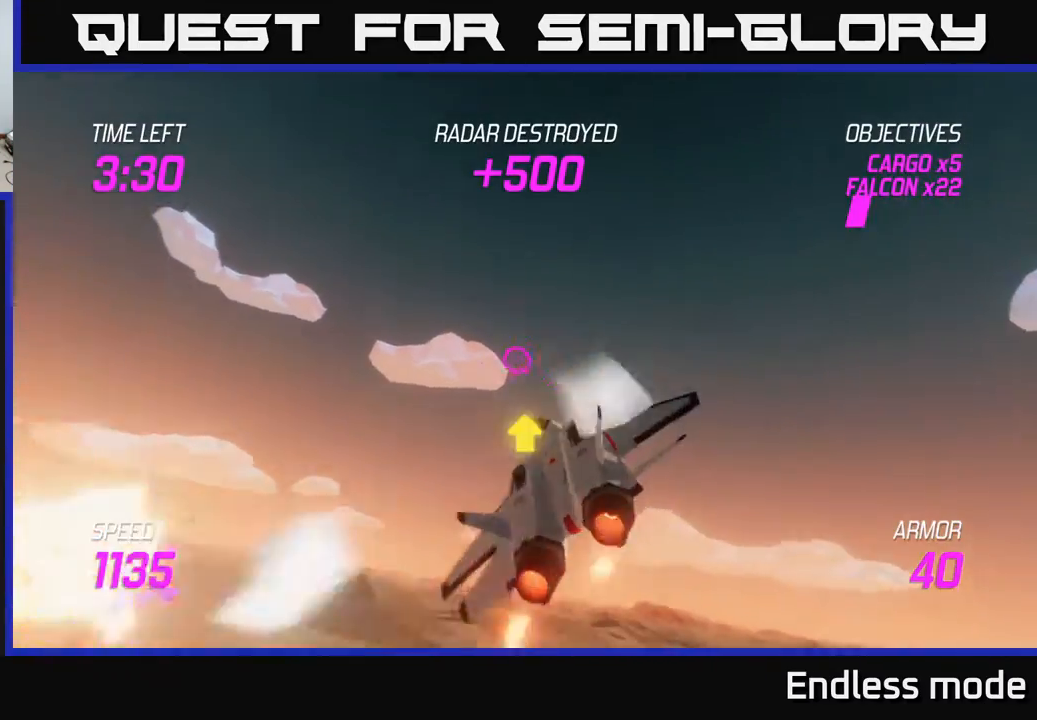
{"buttons": ["L2"], "left_stick": "left", "events": [[183, "L2", "down"]]}
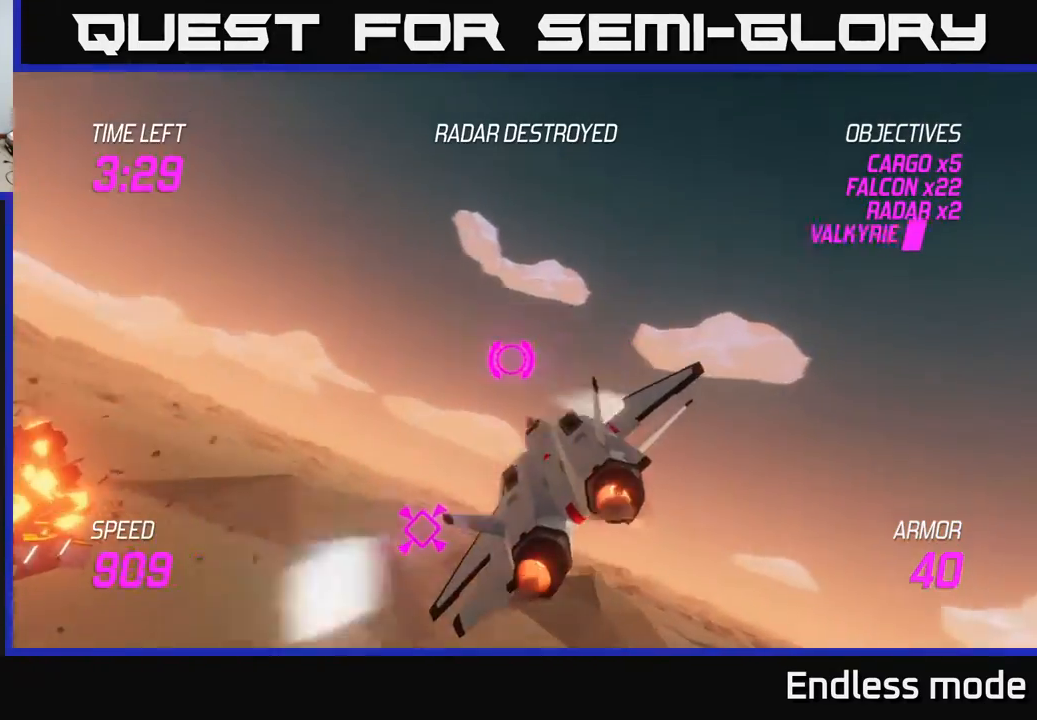
{"buttons": ["L2"], "left_stick": "left", "events": []}
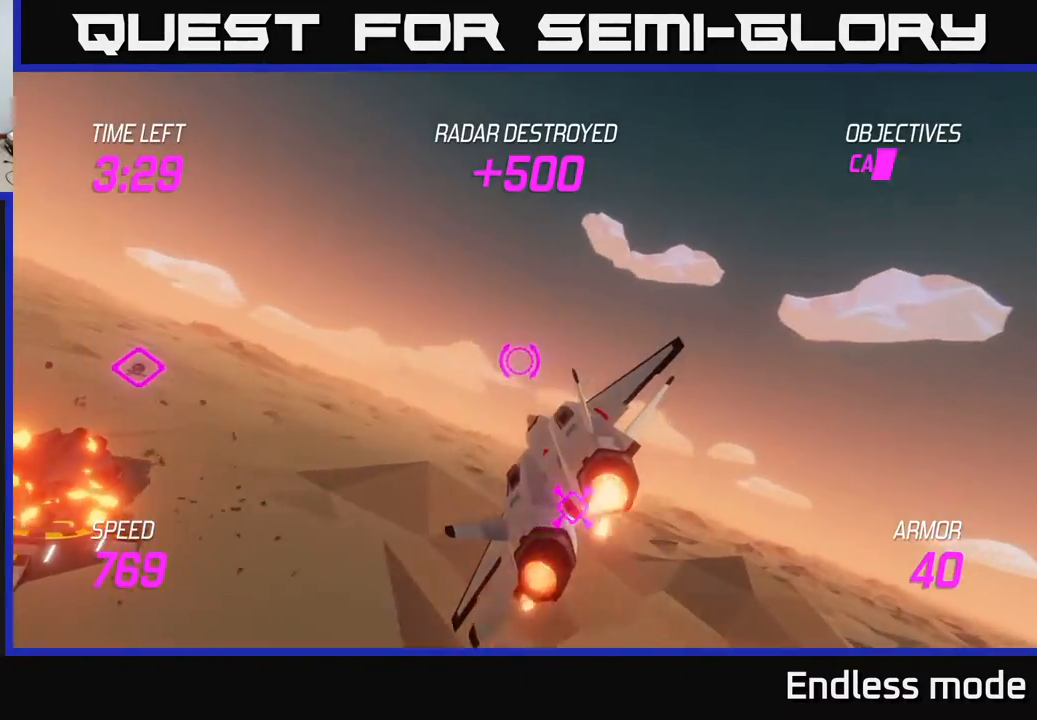
{"buttons": ["L2"], "left_stick": "left", "events": [[33, "L2", "up"], [483, "L2", "down"]]}
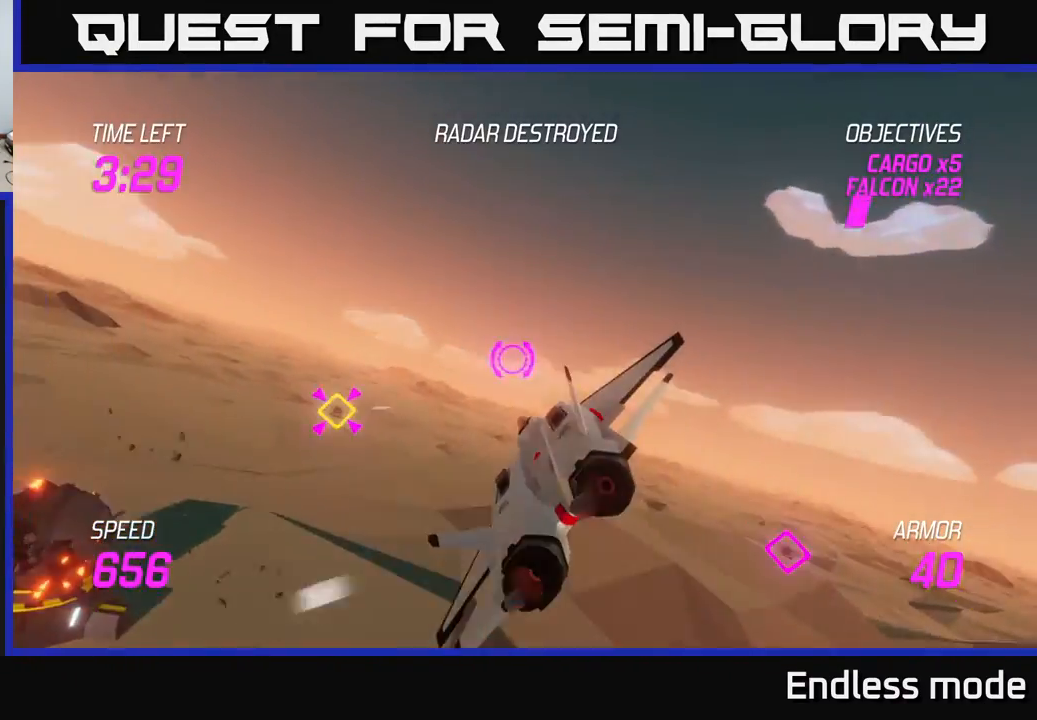
{"buttons": ["L2", "R2"], "left_stick": "center", "events": [[83, "R2", "down"], [217, "R2", "up"], [233, "left_stick", "down"], [317, "R2", "down"], [383, "R2", "up"], [450, "left_stick", "center"], [483, "R2", "down"]]}
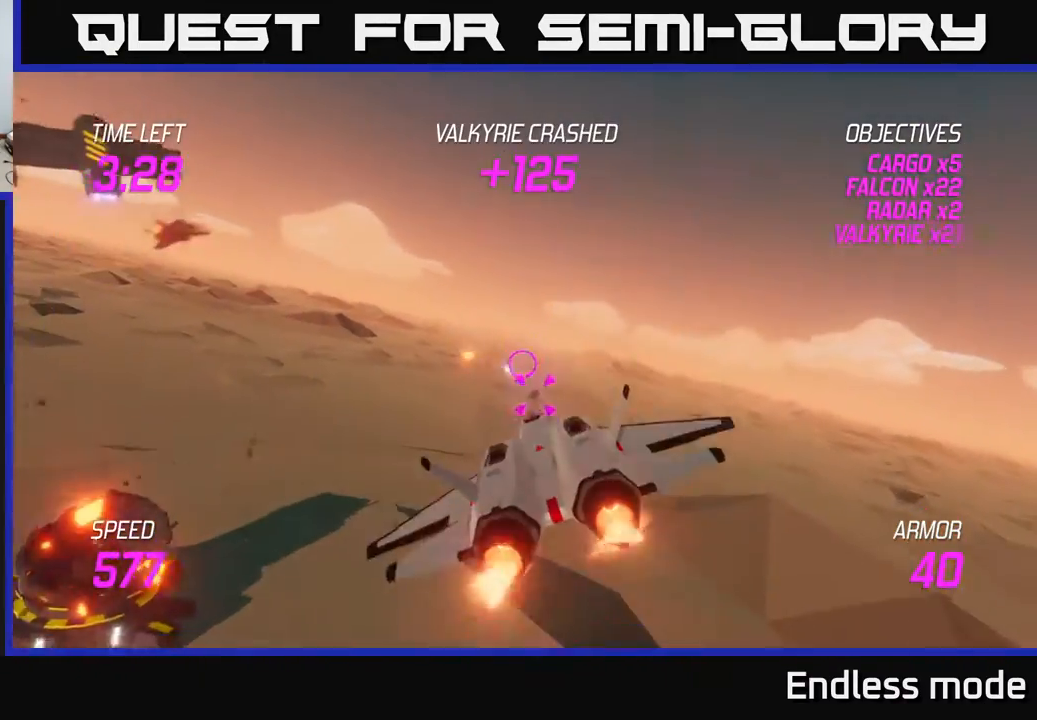
{"buttons": ["L2", "R2"], "left_stick": "center", "events": [[83, "R2", "up"], [167, "left_stick", "right"], [183, "R2", "down"], [300, "R2", "up"], [350, "R2", "down"], [467, "left_stick", "center"]]}
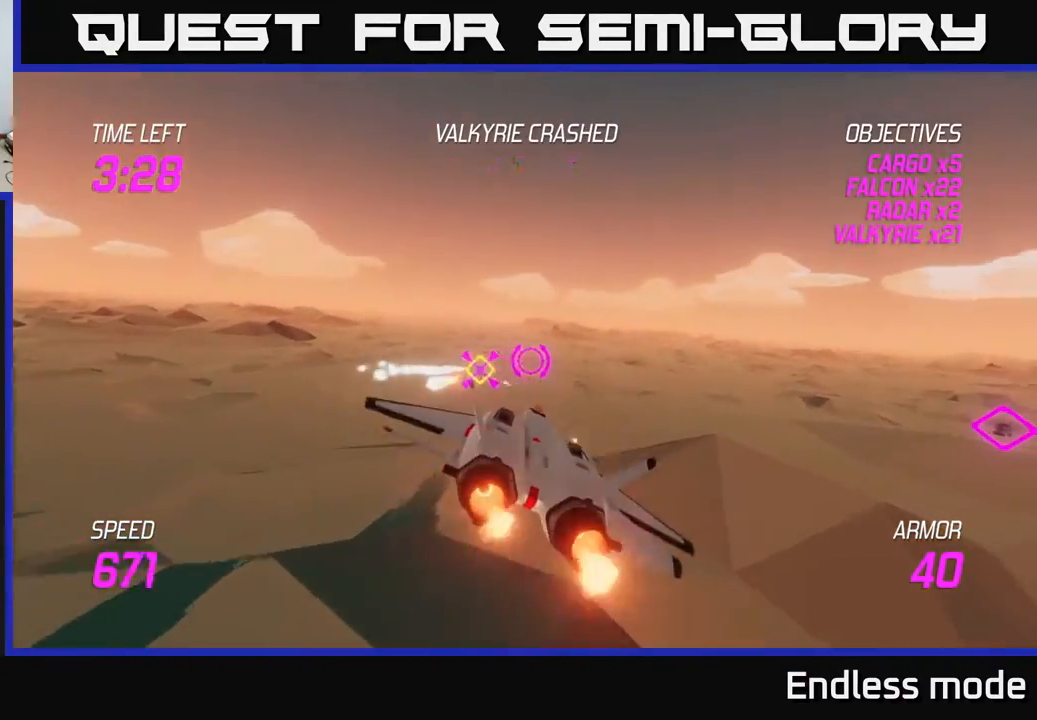
{"buttons": ["L2"], "left_stick": "up-right", "events": [[17, "R2", "up"], [17, "left_stick", "left"], [83, "R2", "down"], [183, "left_stick", "right"], [200, "R2", "up"], [300, "L2", "up"], [433, "L2", "down"], [450, "left_stick", "up-right"]]}
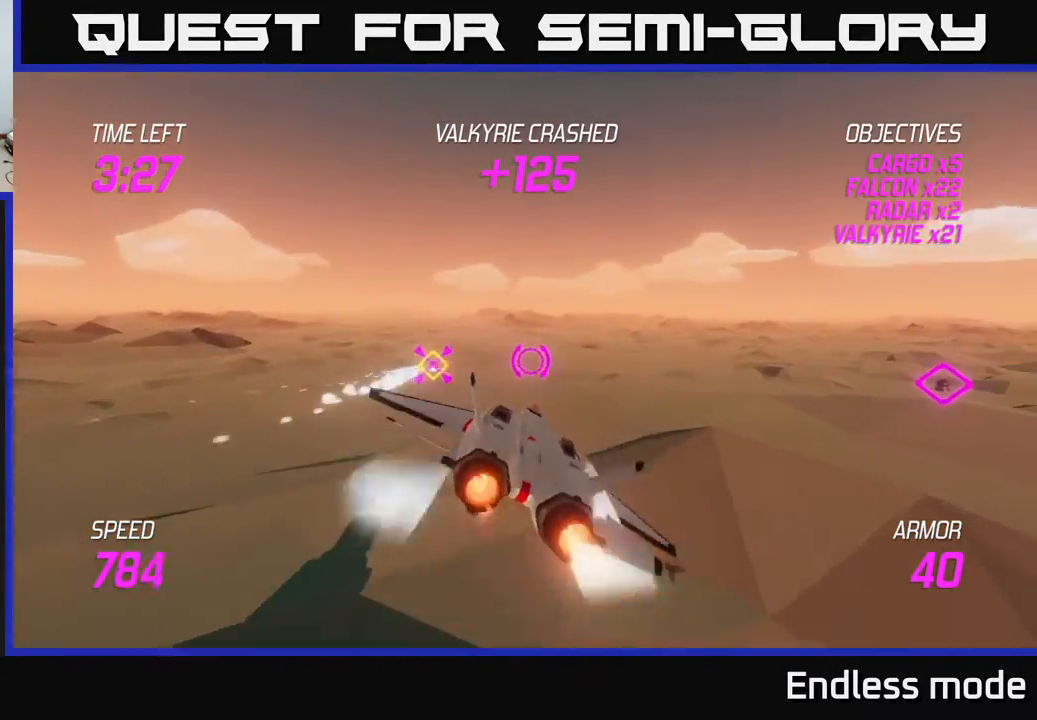
{"buttons": ["L2"], "left_stick": "up-right", "events": [[33, "L2", "up"], [67, "left_stick", "up"], [83, "L2", "down"], [183, "left_stick", "left"], [317, "left_stick", "center"], [417, "left_stick", "up-right"]]}
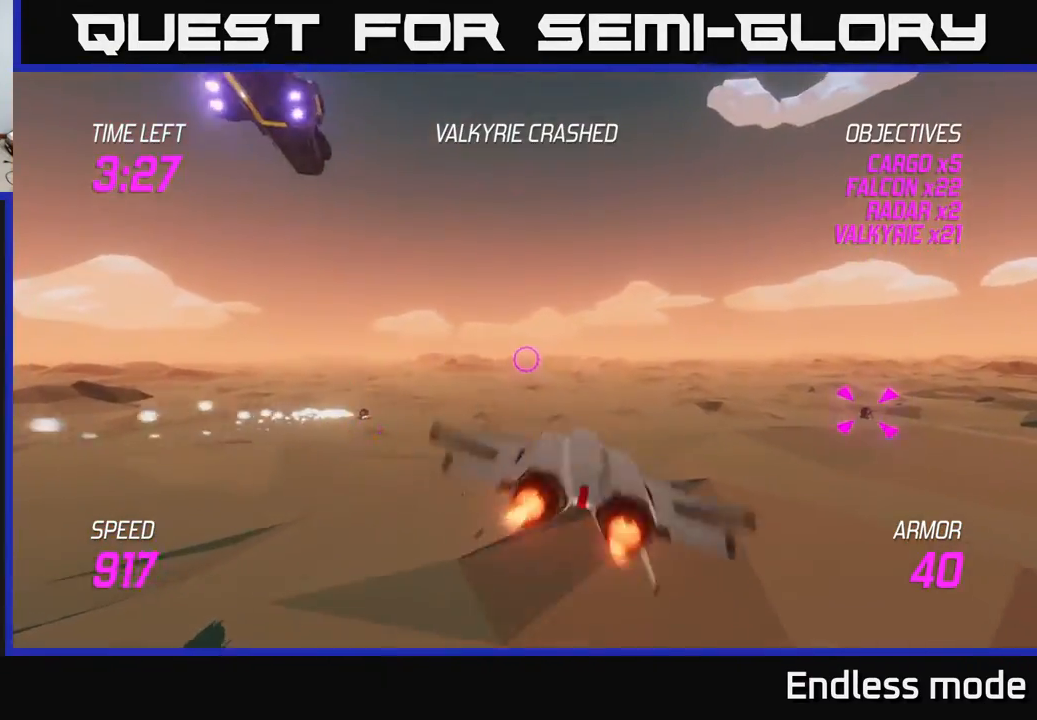
{"buttons": ["L2"], "left_stick": "up", "events": [[183, "left_stick", "left"], [283, "left_stick", "center"], [350, "left_stick", "up"]]}
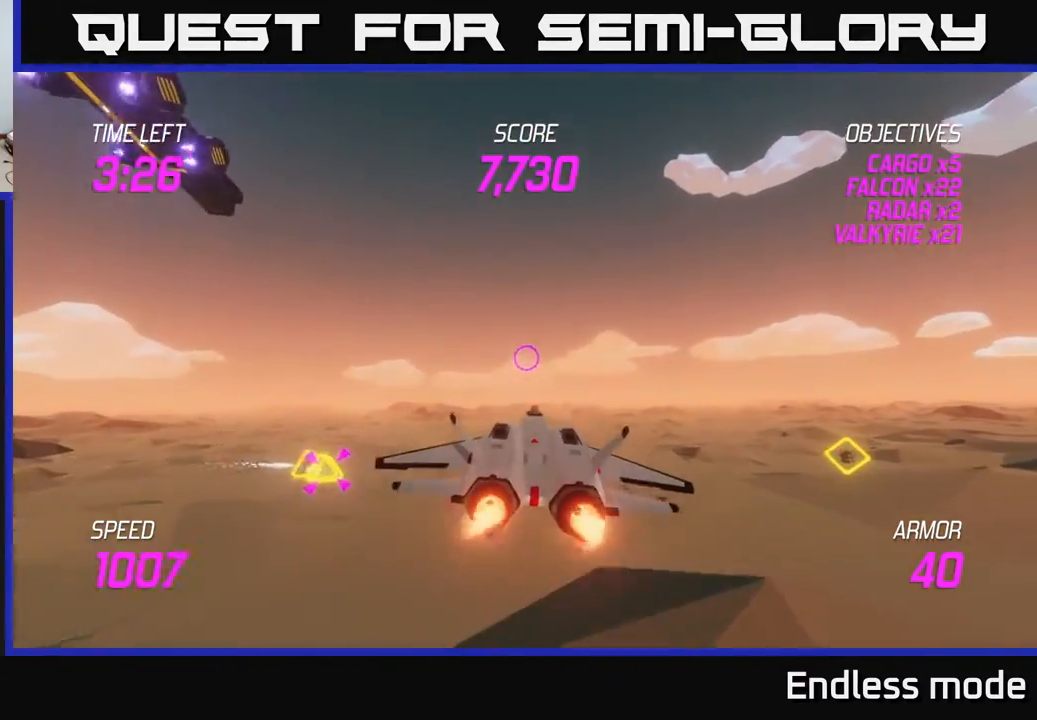
{"buttons": ["L2"], "left_stick": "left", "events": [[17, "left_stick", "up-right"], [183, "left_stick", "up-left"], [283, "left_stick", "left"]]}
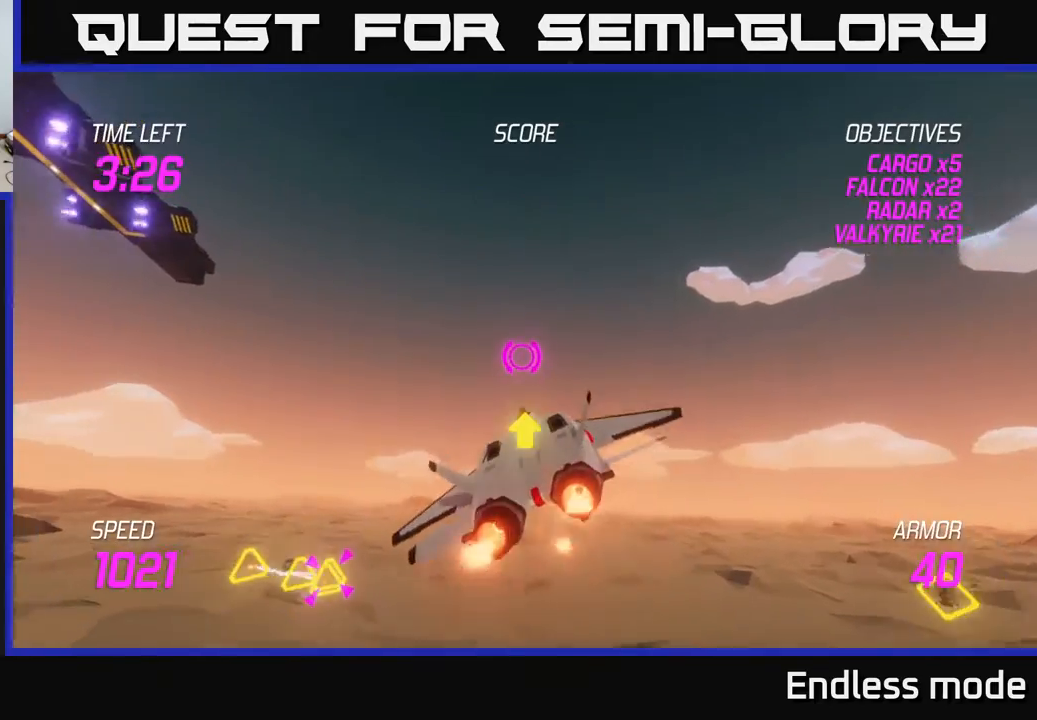
{"buttons": ["L2"], "left_stick": "down-left", "events": [[33, "left_stick", "down-left"], [83, "L2", "up"], [217, "L2", "down"]]}
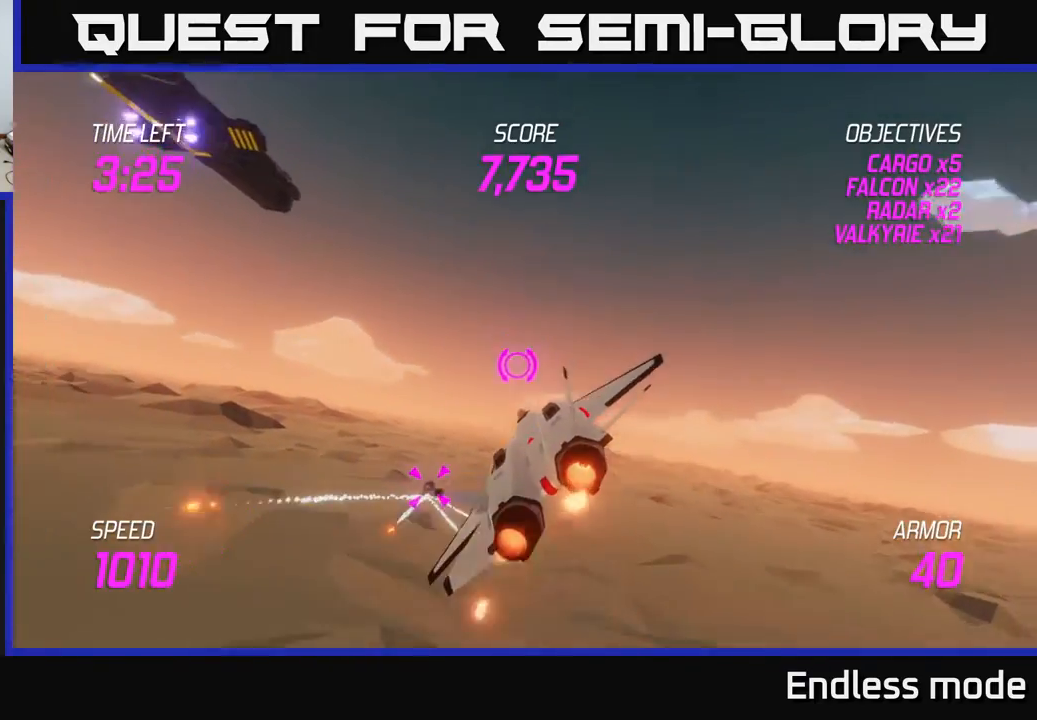
{"buttons": ["L2"], "left_stick": "down", "events": [[167, "R2", "down"], [183, "left_stick", "down"], [283, "R2", "up"], [383, "R2", "down"], [467, "R2", "up"]]}
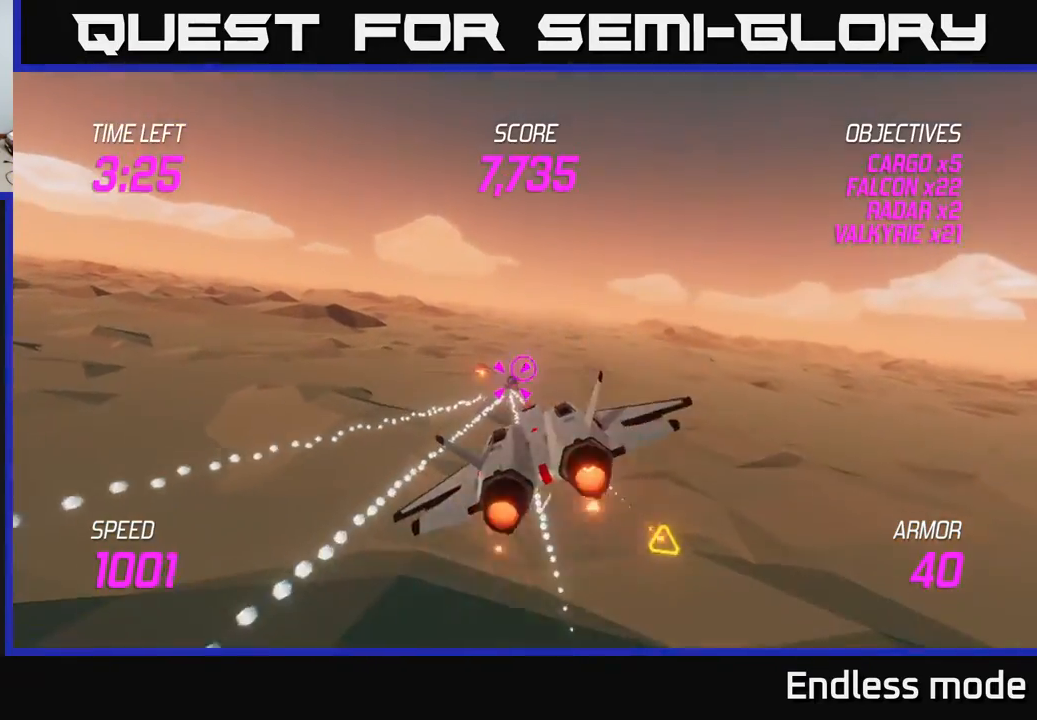
{"buttons": ["L2", "R2"], "left_stick": "center", "events": [[50, "R2", "down"], [50, "left_stick", "center"], [183, "R2", "up"], [250, "R2", "down"], [367, "R2", "up"], [433, "R2", "down"]]}
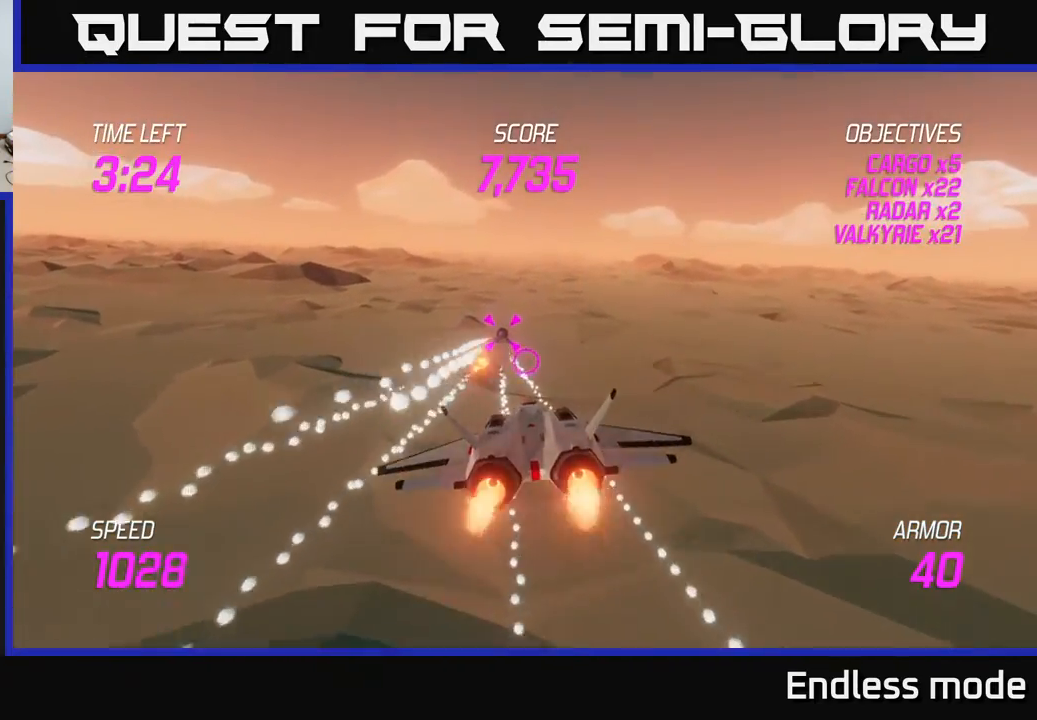
{"buttons": [], "left_stick": "up", "events": [[33, "R2", "up"], [150, "R2", "down"], [183, "left_stick", "right"], [267, "R2", "up"], [350, "L2", "up"], [433, "left_stick", "up"]]}
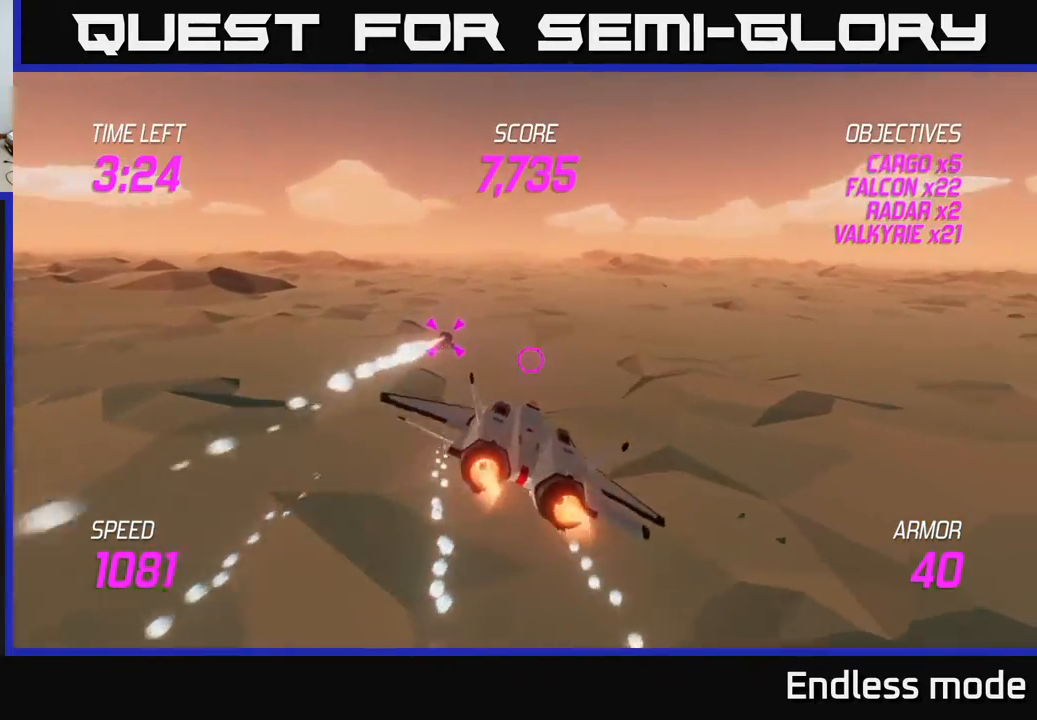
{"buttons": [], "left_stick": "center", "events": [[33, "left_stick", "up-left"], [133, "left_stick", "left"], [317, "left_stick", "center"], [367, "R2", "down"], [500, "R2", "up"]]}
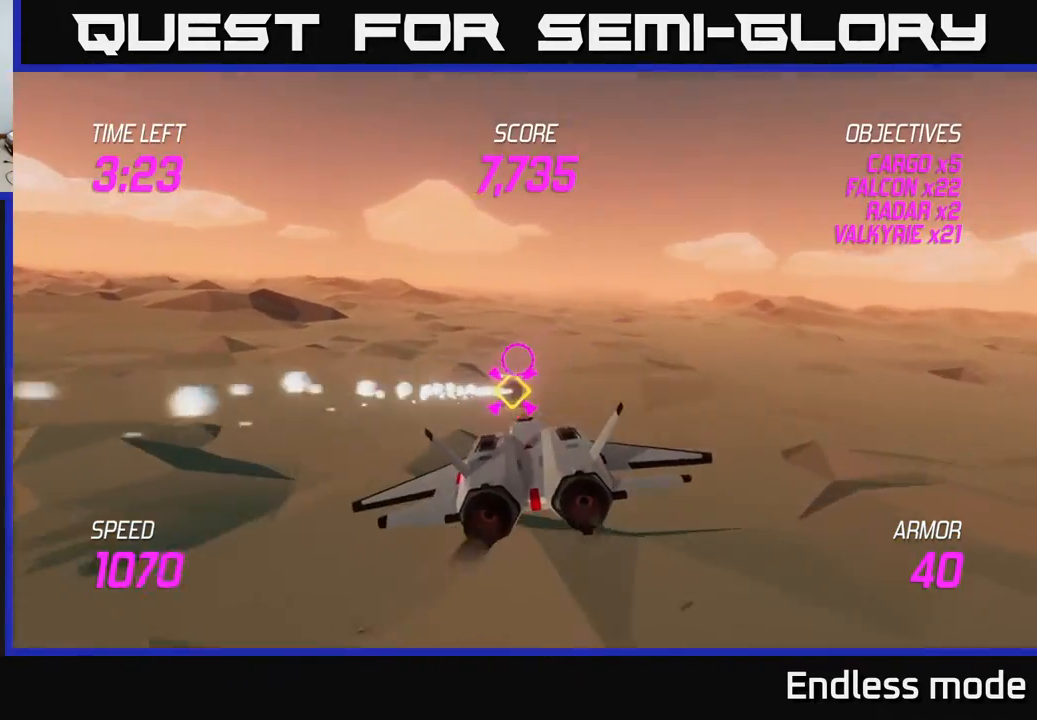
{"buttons": ["R2"], "left_stick": "right", "events": [[67, "R2", "down"], [183, "R2", "up"], [267, "R2", "down"], [400, "left_stick", "right"], [417, "R2", "up"], [450, "R2", "down"]]}
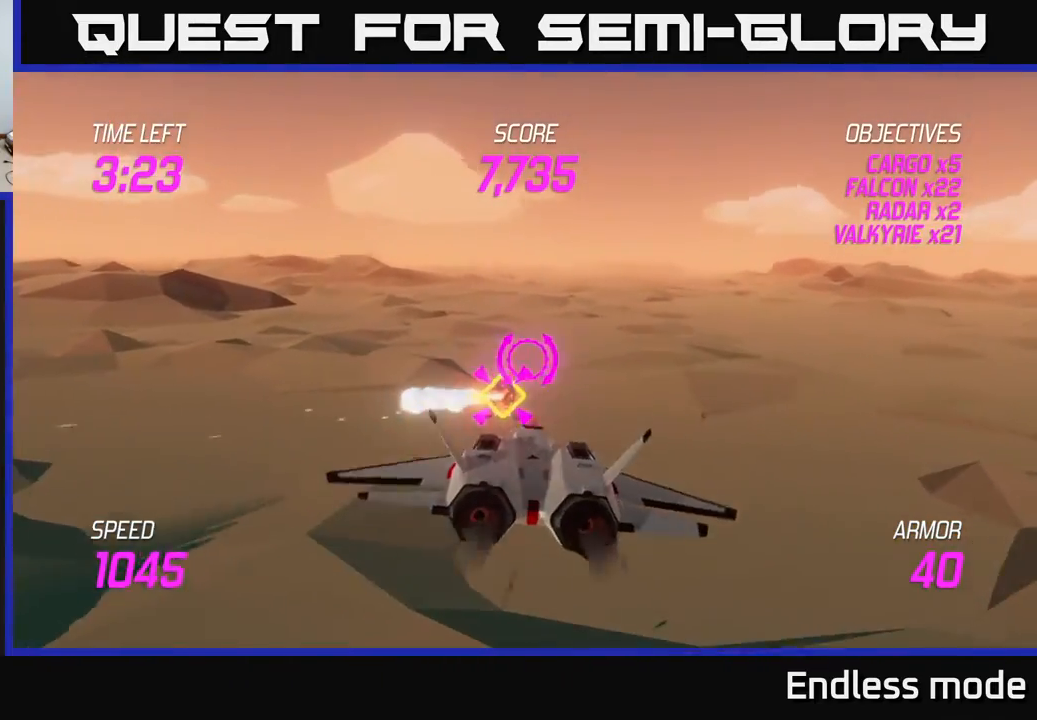
{"buttons": ["L2"], "left_stick": "up-right", "events": [[67, "R2", "up"], [183, "L2", "down"], [300, "L2", "up"], [367, "L2", "down"], [433, "left_stick", "up-right"]]}
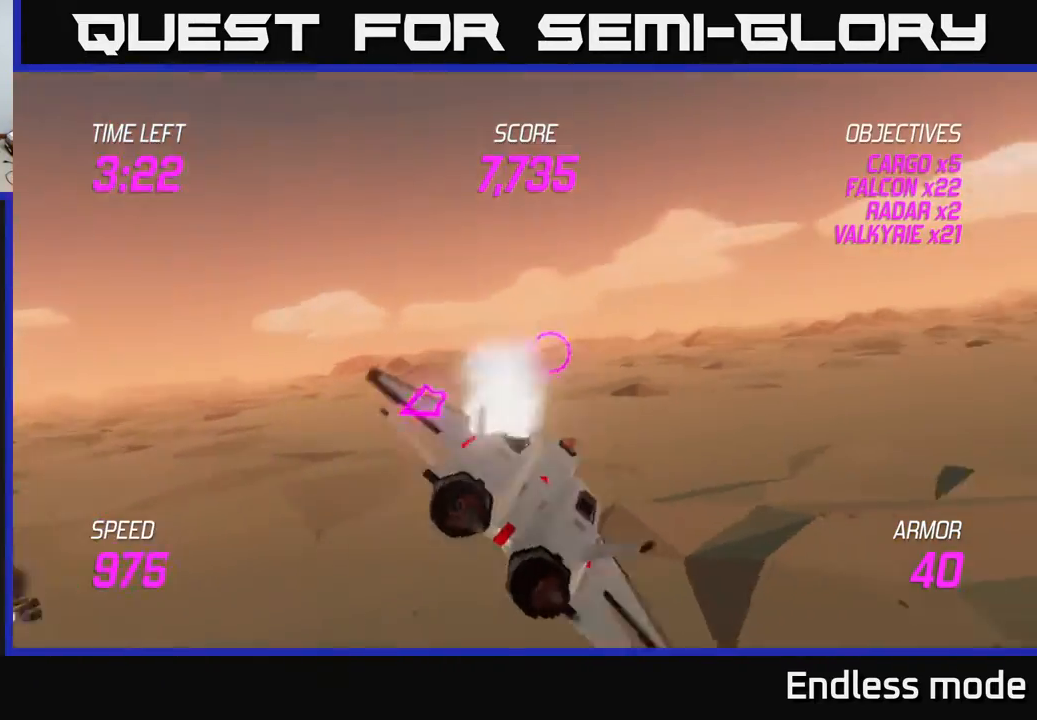
{"buttons": ["L2"], "left_stick": "right", "events": [[350, "left_stick", "right"]]}
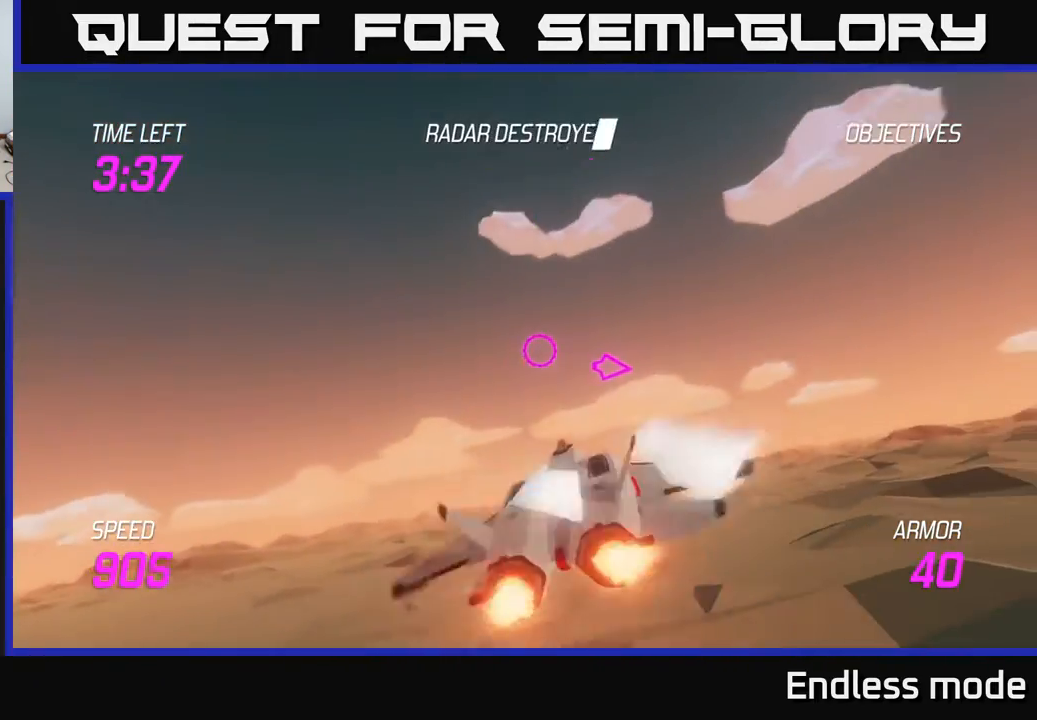
{"buttons": ["L2"], "left_stick": "right", "events": []}
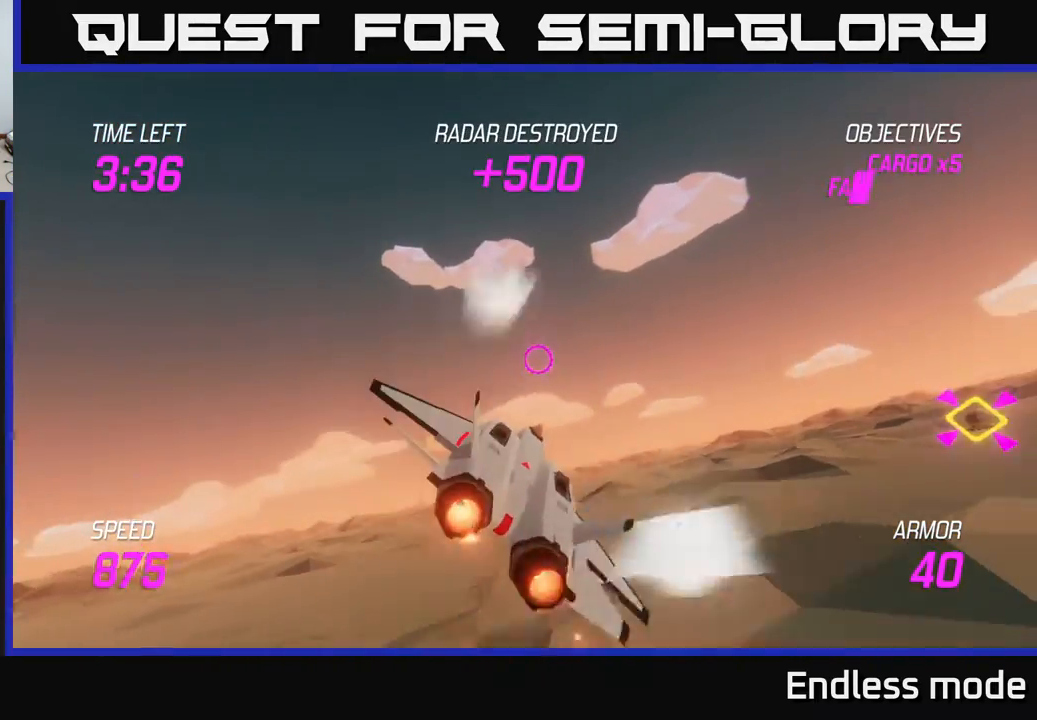
{"buttons": ["L2"], "left_stick": "right", "events": []}
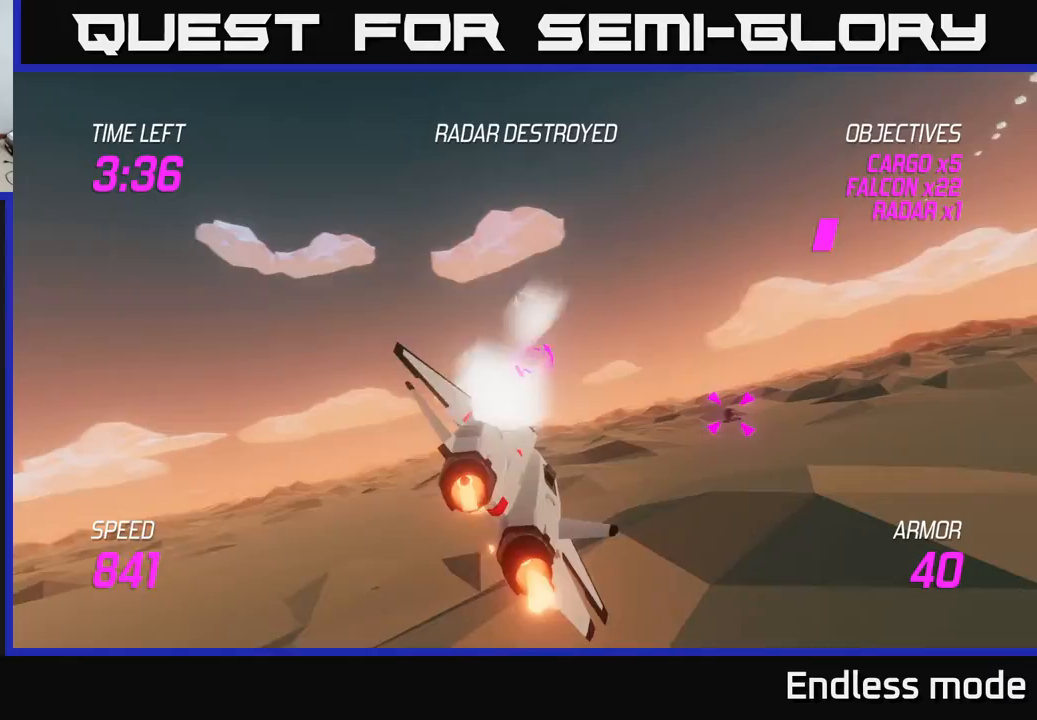
{"buttons": ["L2"], "left_stick": "right", "events": [[383, "R2", "down"], [500, "R2", "up"]]}
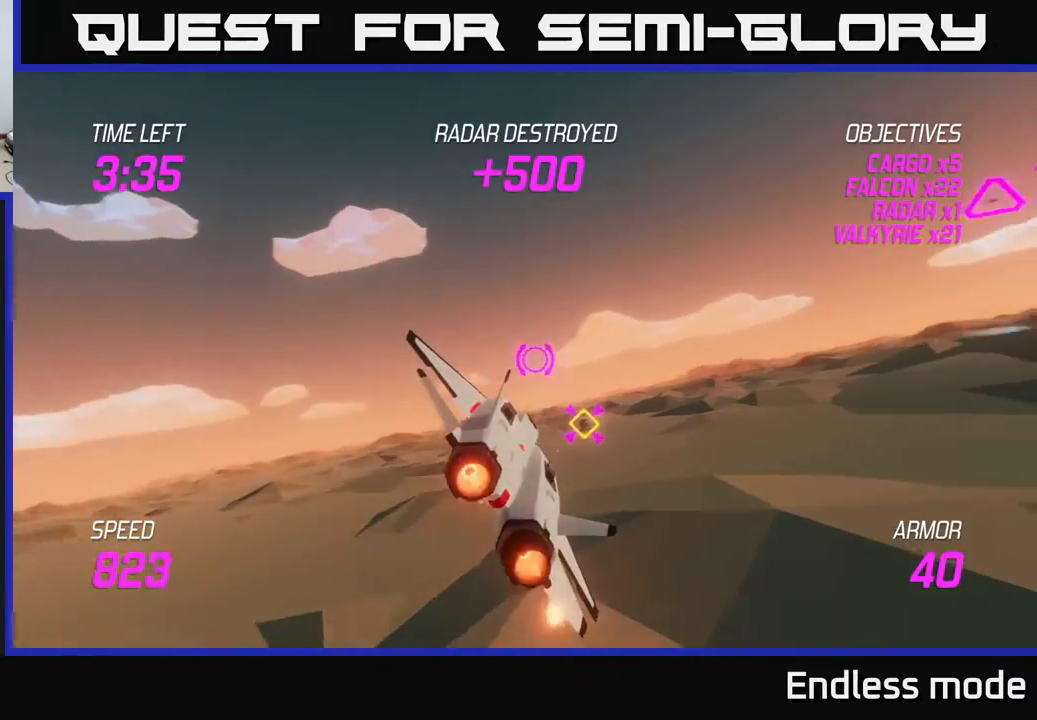
{"buttons": ["L2", "R2"], "left_stick": "up-right", "events": [[67, "R2", "down"], [133, "left_stick", "up-right"], [183, "R2", "up"], [250, "R2", "down"], [367, "R2", "up"], [433, "R2", "down"]]}
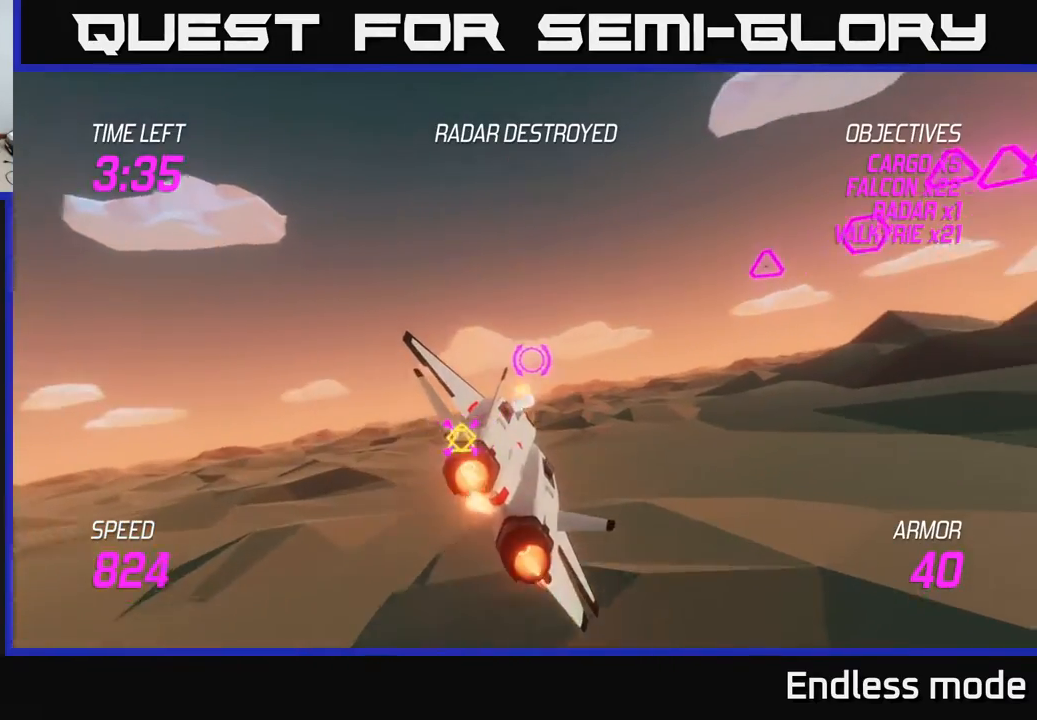
{"buttons": ["L2"], "left_stick": "up", "events": [[100, "R2", "up"], [183, "L2", "up"], [333, "L2", "down"], [417, "left_stick", "up"]]}
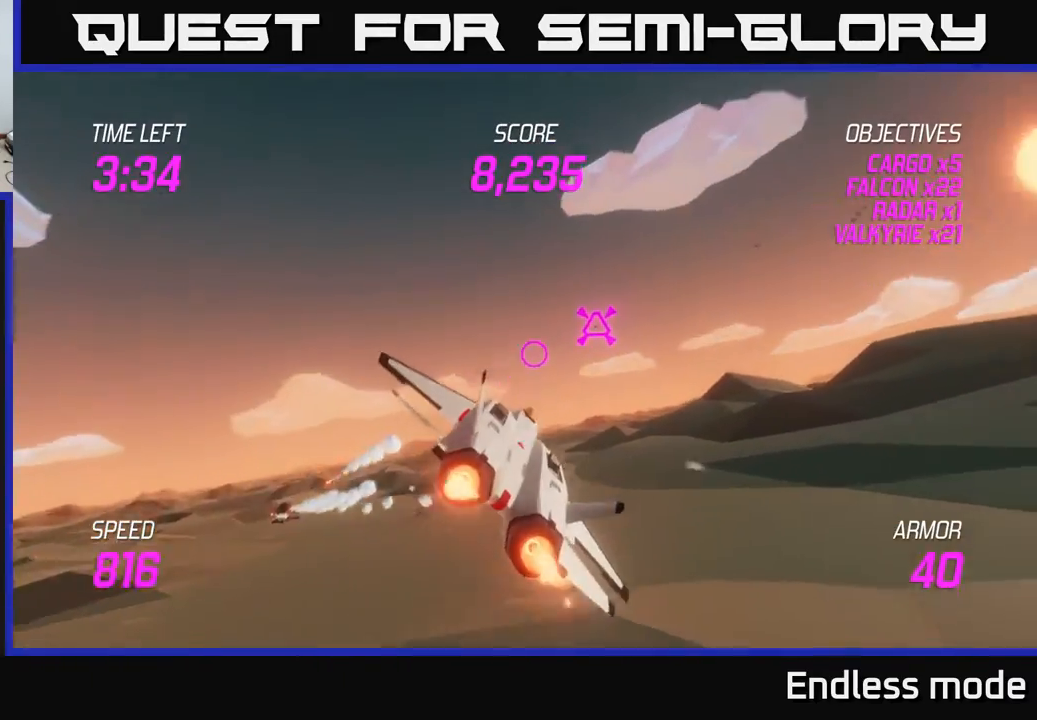
{"buttons": ["L2", "R2"], "left_stick": "left", "events": [[17, "L2", "up"], [50, "left_stick", "up-right"], [83, "L2", "down"], [167, "R2", "down"], [200, "left_stick", "left"], [250, "R2", "up"], [367, "R2", "down"], [450, "R2", "up"], [500, "R2", "down"]]}
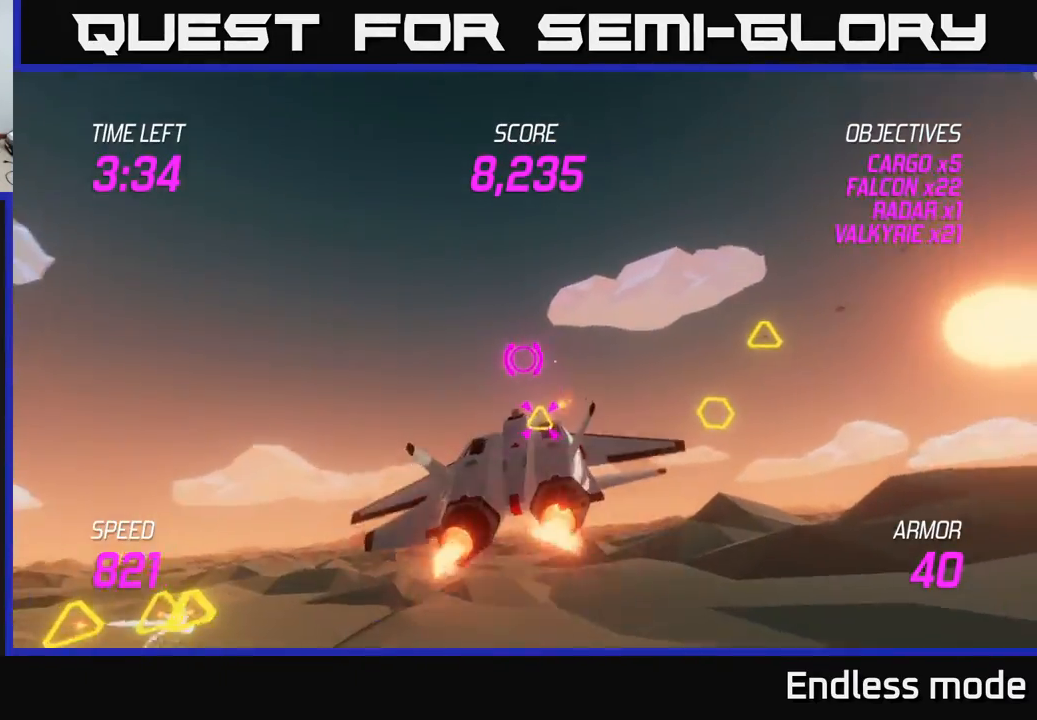
{"buttons": ["L2"], "left_stick": "down-left", "events": [[100, "L2", "up"], [117, "R2", "up"], [150, "left_stick", "up-left"], [217, "L2", "down"], [333, "L2", "up"], [383, "left_stick", "down-left"], [417, "L2", "down"]]}
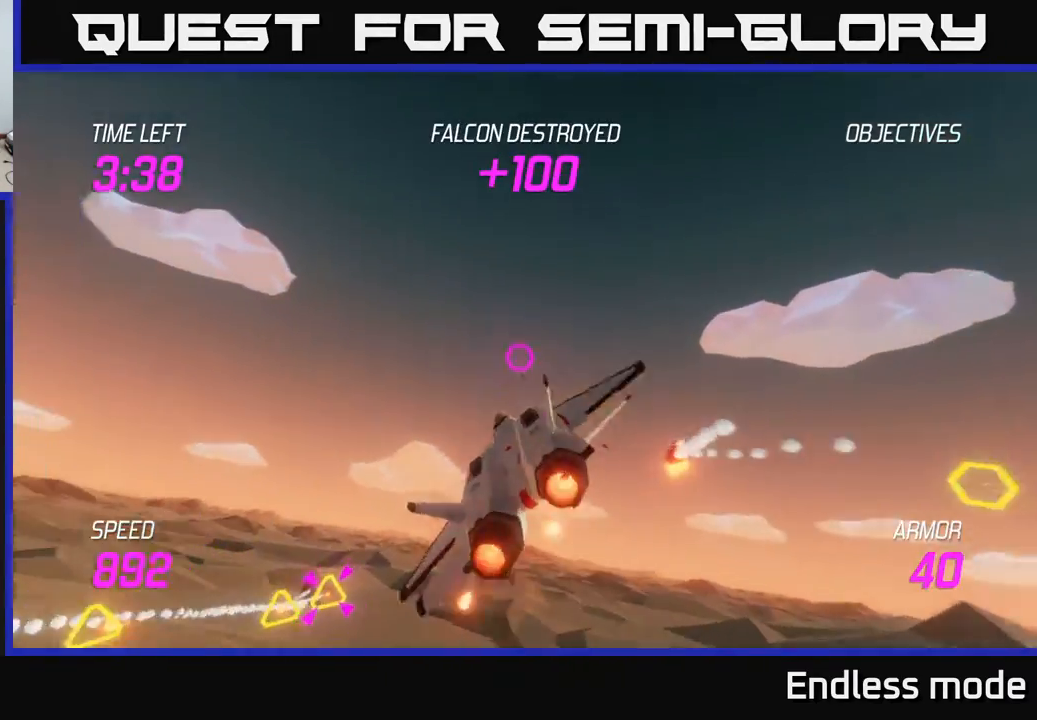
{"buttons": ["L2", "R2"], "left_stick": "down-left", "events": [[17, "L2", "up"], [150, "L2", "down"], [483, "R2", "down"]]}
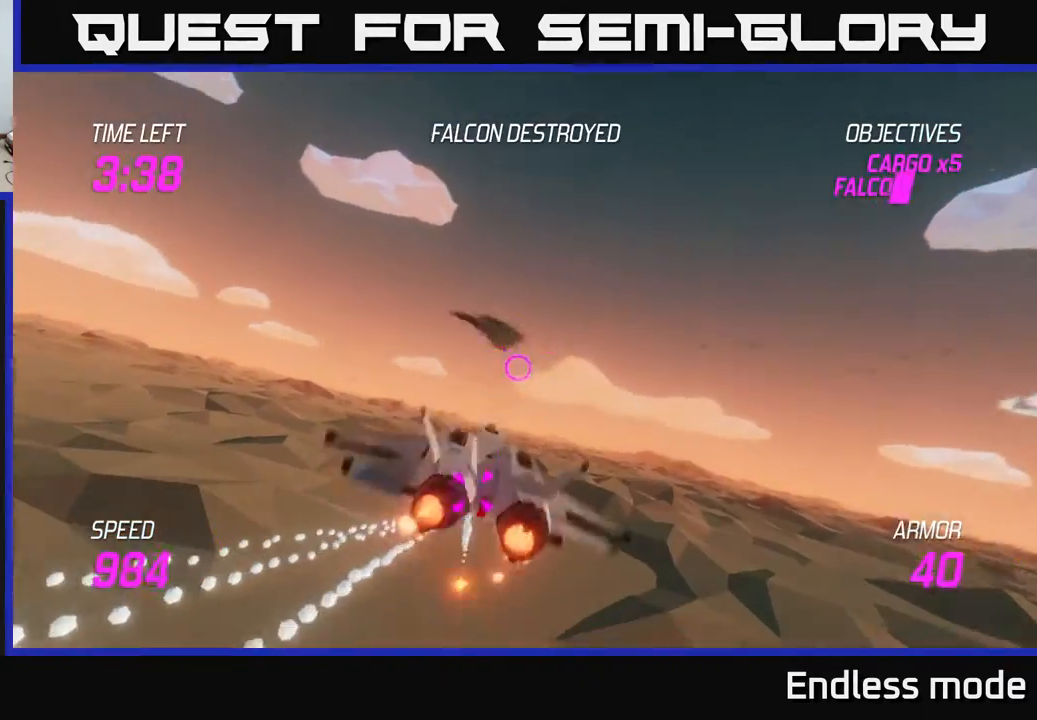
{"buttons": ["L2"], "left_stick": "right", "events": [[117, "R2", "up"], [167, "R2", "down"], [283, "R2", "up"], [350, "R2", "down"], [367, "left_stick", "down-right"], [483, "left_stick", "right"], [500, "R2", "up"]]}
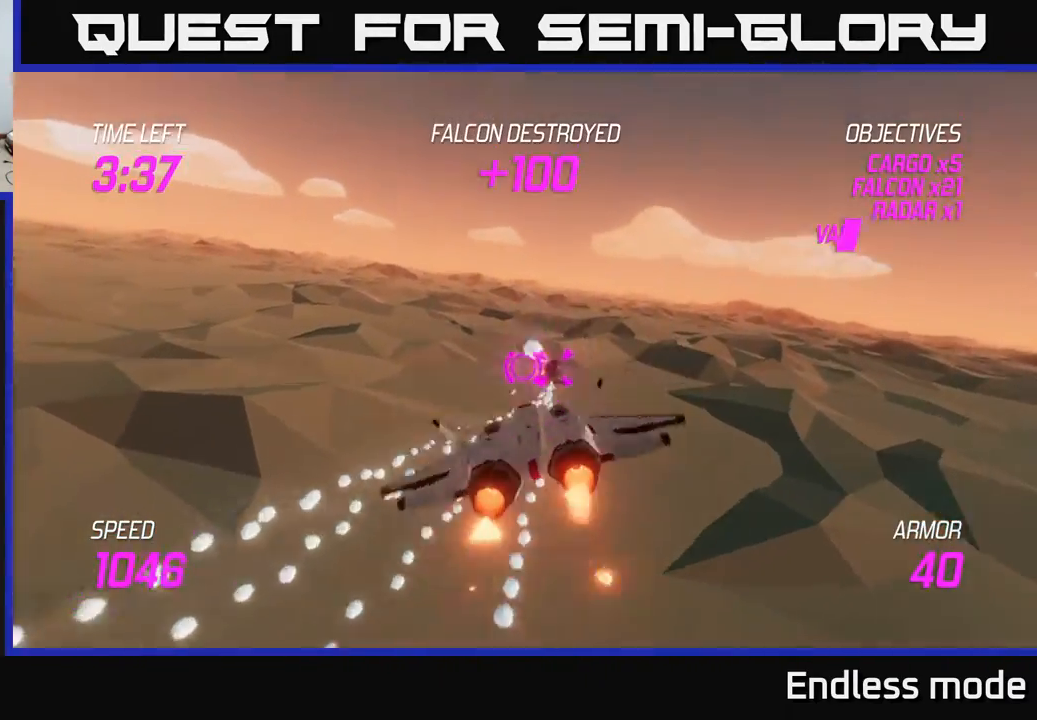
{"buttons": ["L2", "R2"], "left_stick": "up-right", "events": [[50, "R2", "down"], [117, "left_stick", "left"], [167, "R2", "up"], [167, "left_stick", "down-left"], [217, "R2", "down"], [267, "left_stick", "center"], [367, "R2", "up"], [433, "R2", "down"], [450, "left_stick", "up-right"]]}
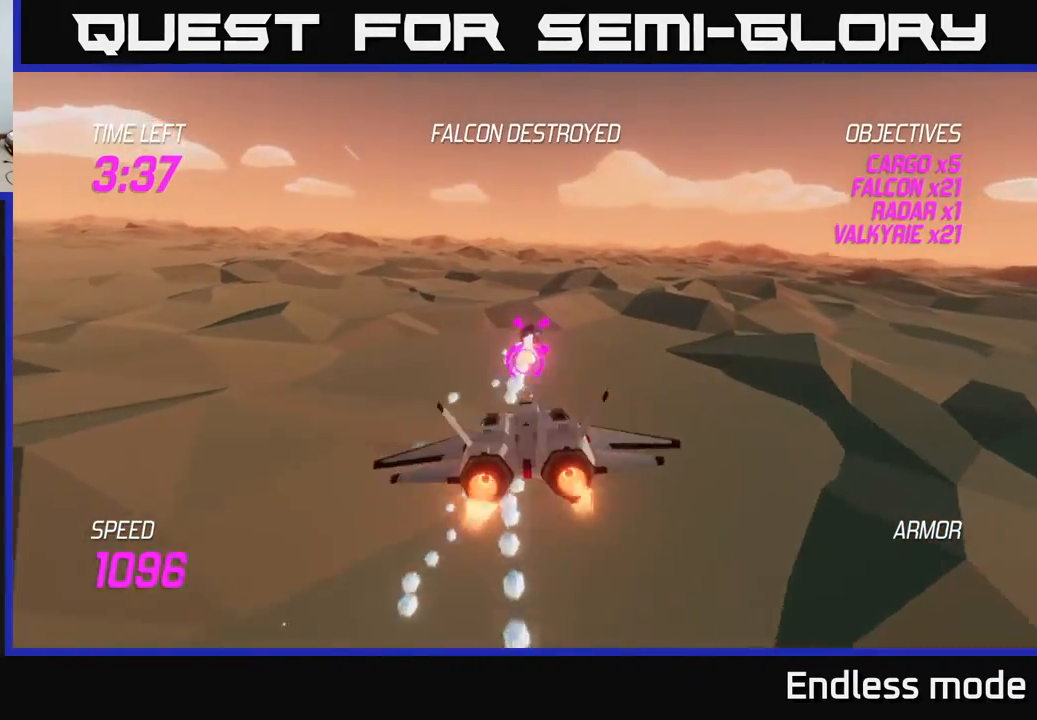
{"buttons": ["L2"], "left_stick": "up-right", "events": [[17, "L2", "up"], [33, "R2", "up"], [50, "left_stick", "right"], [100, "L2", "down"], [183, "L2", "up"], [217, "left_stick", "up-right"], [283, "L2", "down"], [350, "L2", "up"], [417, "L2", "down"]]}
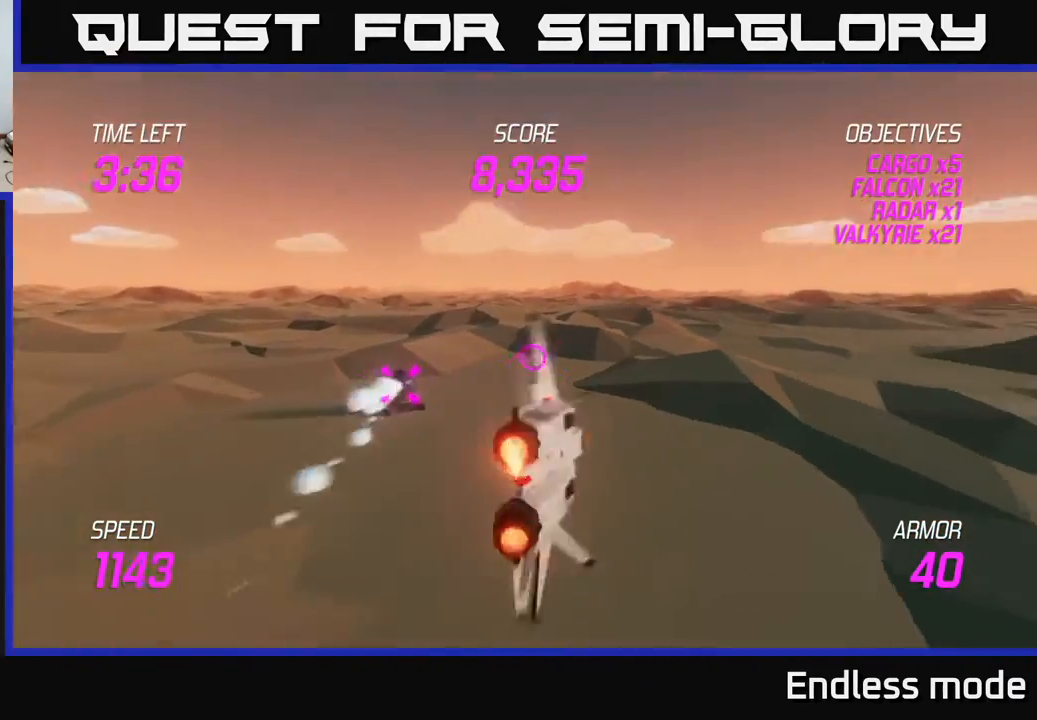
{"buttons": [], "left_stick": "up-left", "events": [[117, "left_stick", "up-left"], [217, "left_stick", "left"], [333, "L2", "up"], [417, "left_stick", "up-left"]]}